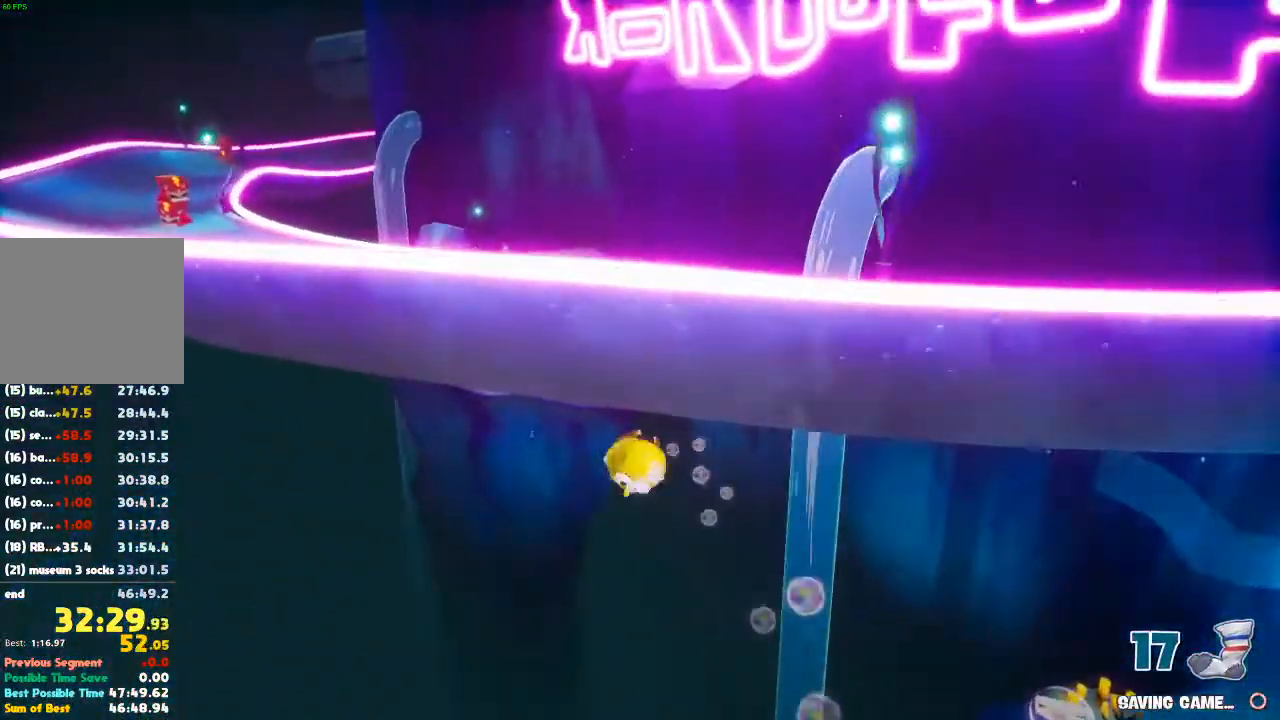
Gameplay with a controller (Xbox layout); each line is a JSON object with the inputs held at the frame after it (dt_ms = milliseconds from this image to that frame). "events" lists button and stick changes between this image and that frame as [ms after this image, input, new state], when the widget could be followed in between. Not read: DPAD_DOWN DPAD_LEFT DPAD_RIGHT DPAD_UP L3 R3.
{"dt_ms": 500, "buttons": [], "left_stick": "up", "right_stick": "center", "events": [[67, "right_stick", "up"], [267, "right_stick", "center"]]}
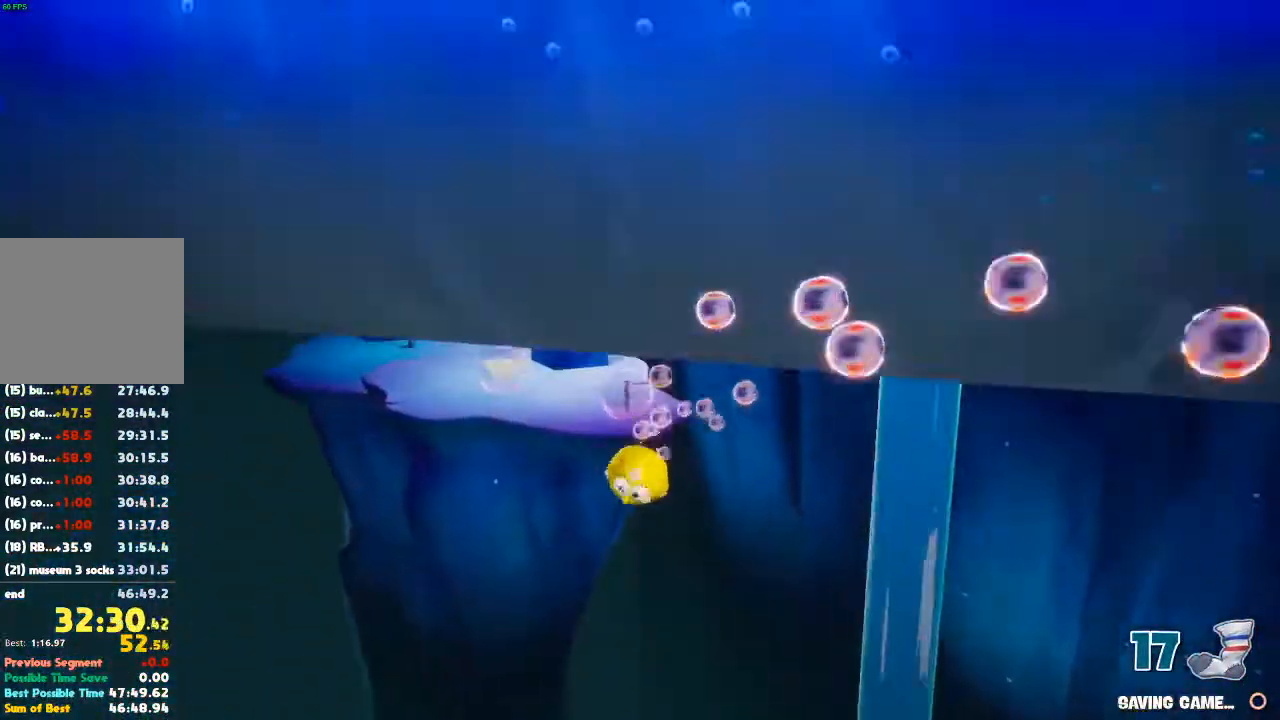
{"dt_ms": 500, "buttons": [], "left_stick": "up", "right_stick": "center", "events": []}
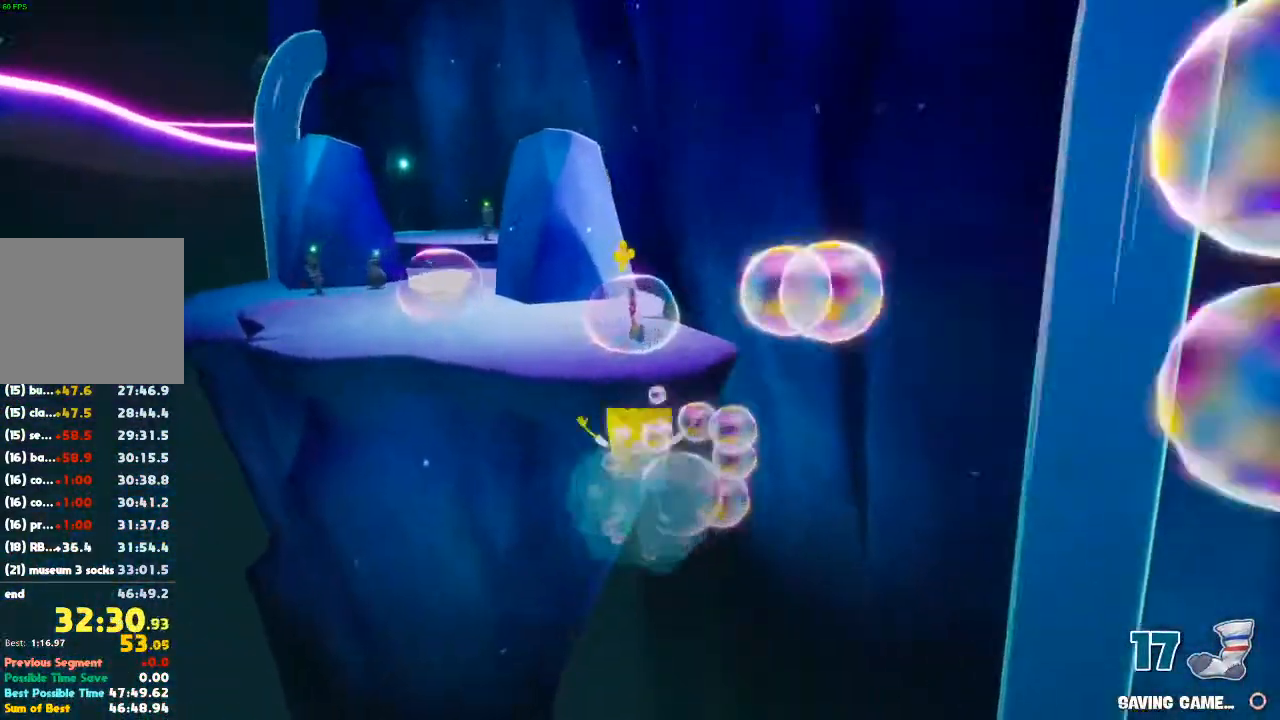
{"dt_ms": 500, "buttons": [], "left_stick": "up", "right_stick": "center"}
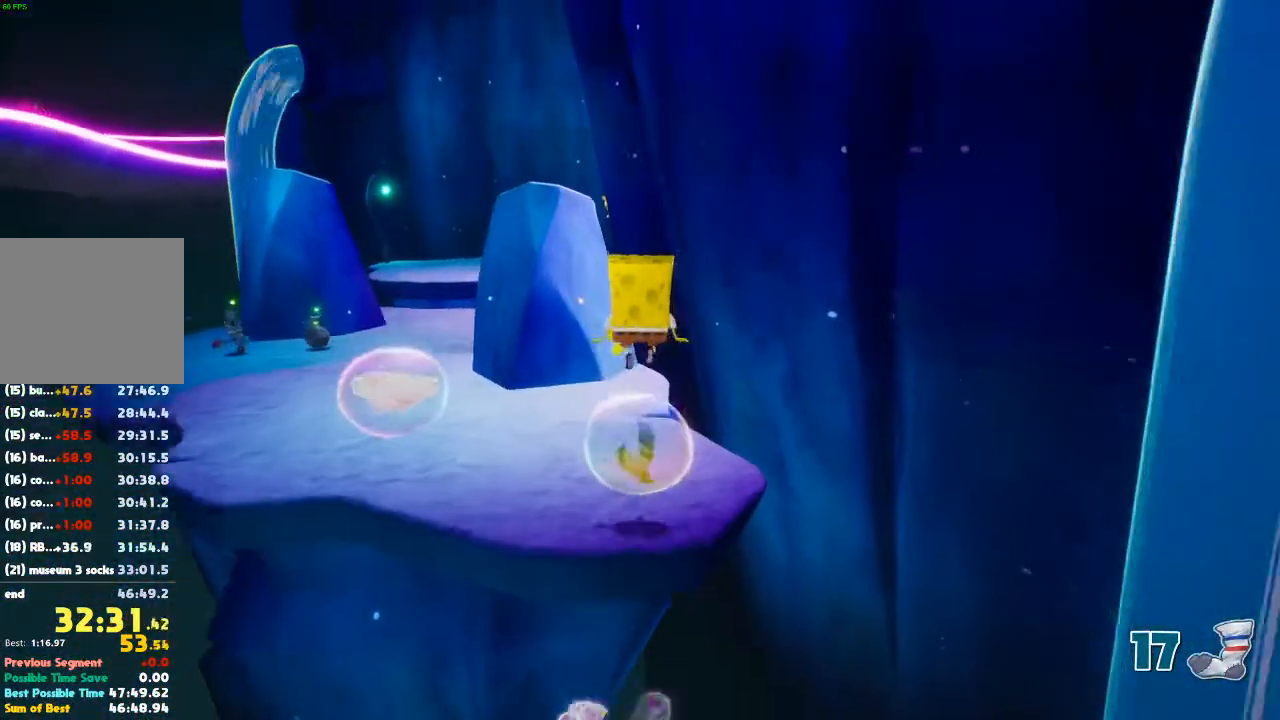
{"dt_ms": 500, "buttons": [], "left_stick": "center", "right_stick": "center"}
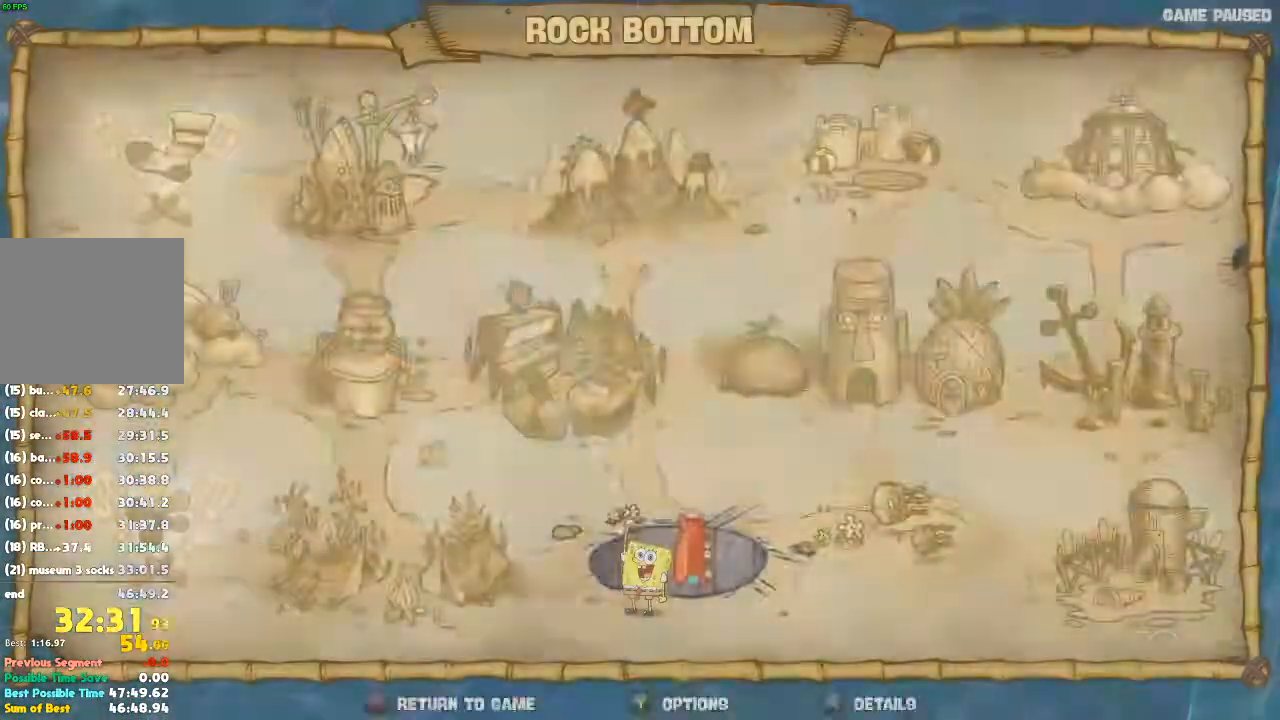
{"dt_ms": 500, "buttons": [], "left_stick": "center", "right_stick": "center", "events": [[133, "left_stick", "right"], [500, "left_stick", "center"]]}
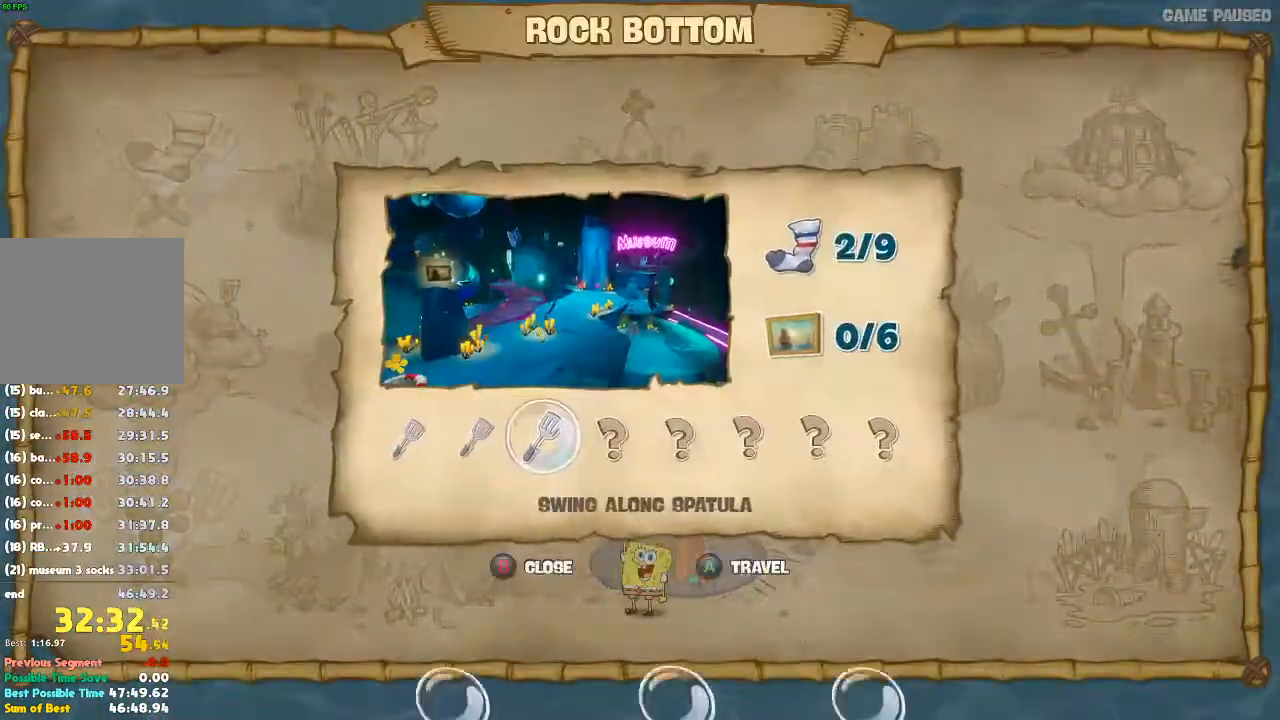
{"dt_ms": 500, "buttons": [], "left_stick": "center", "right_stick": "center"}
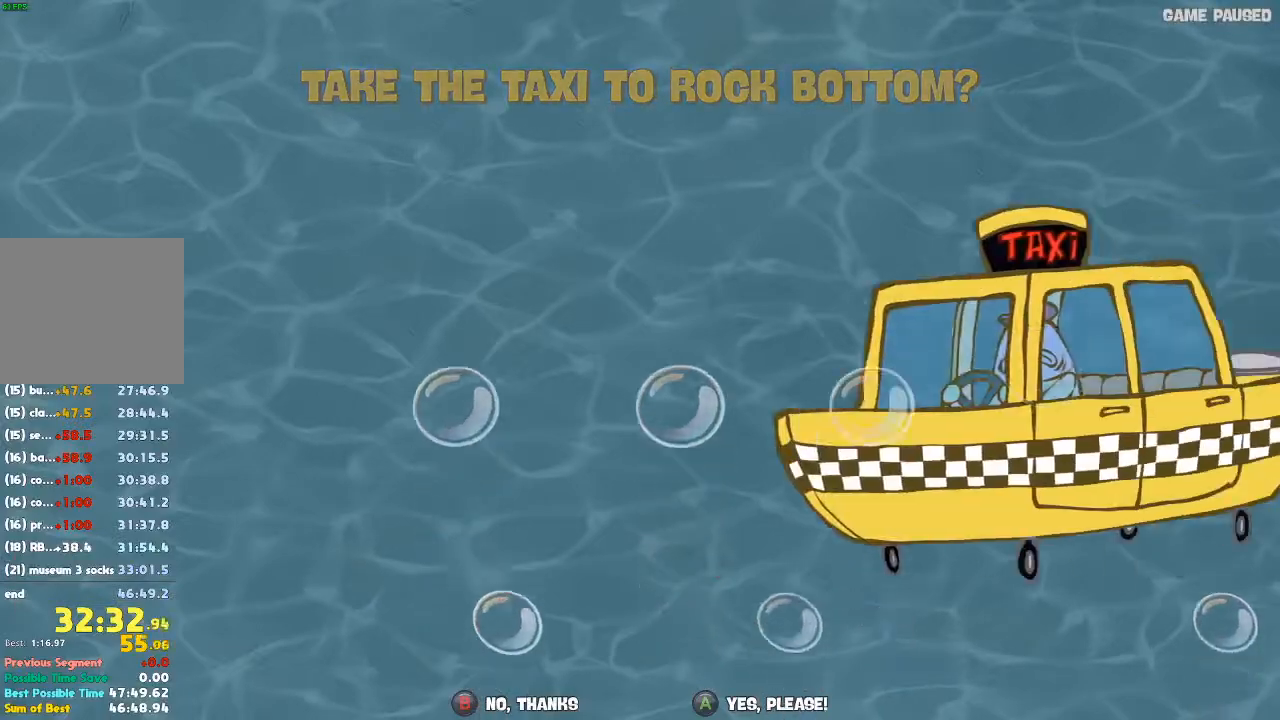
{"dt_ms": 500, "buttons": ["A"], "left_stick": "center", "right_stick": "center", "events": [[33, "A", "down"], [433, "A", "up"], [500, "A", "down"]]}
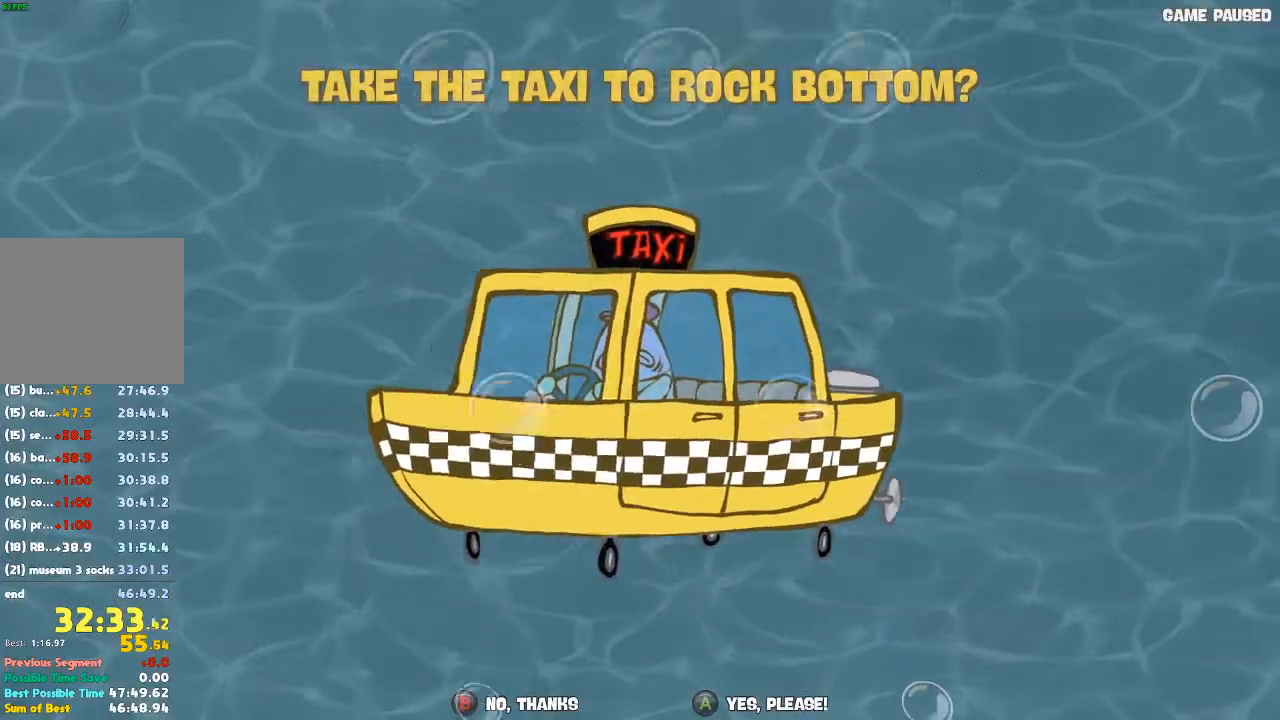
{"dt_ms": 500, "buttons": [], "left_stick": "center", "right_stick": "center", "events": [[67, "A", "up"], [133, "A", "down"], [233, "A", "up"]]}
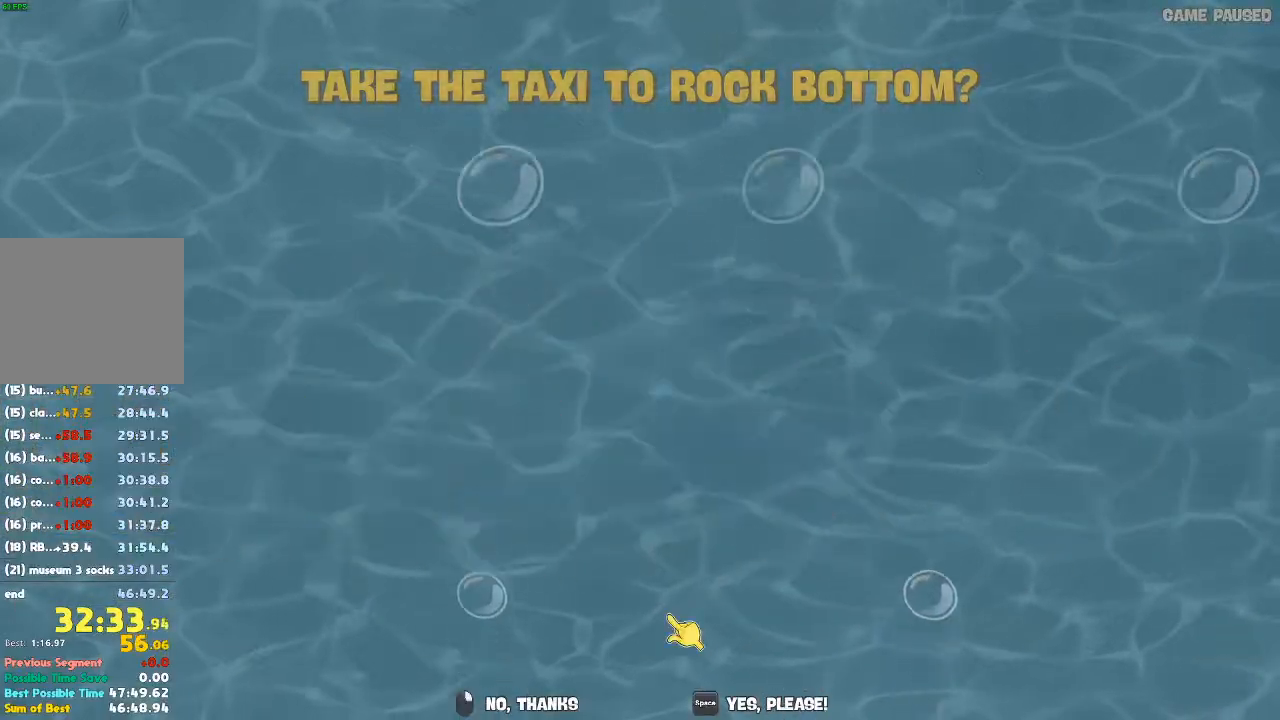
{"dt_ms": 500, "buttons": [], "left_stick": "center", "right_stick": "center", "events": []}
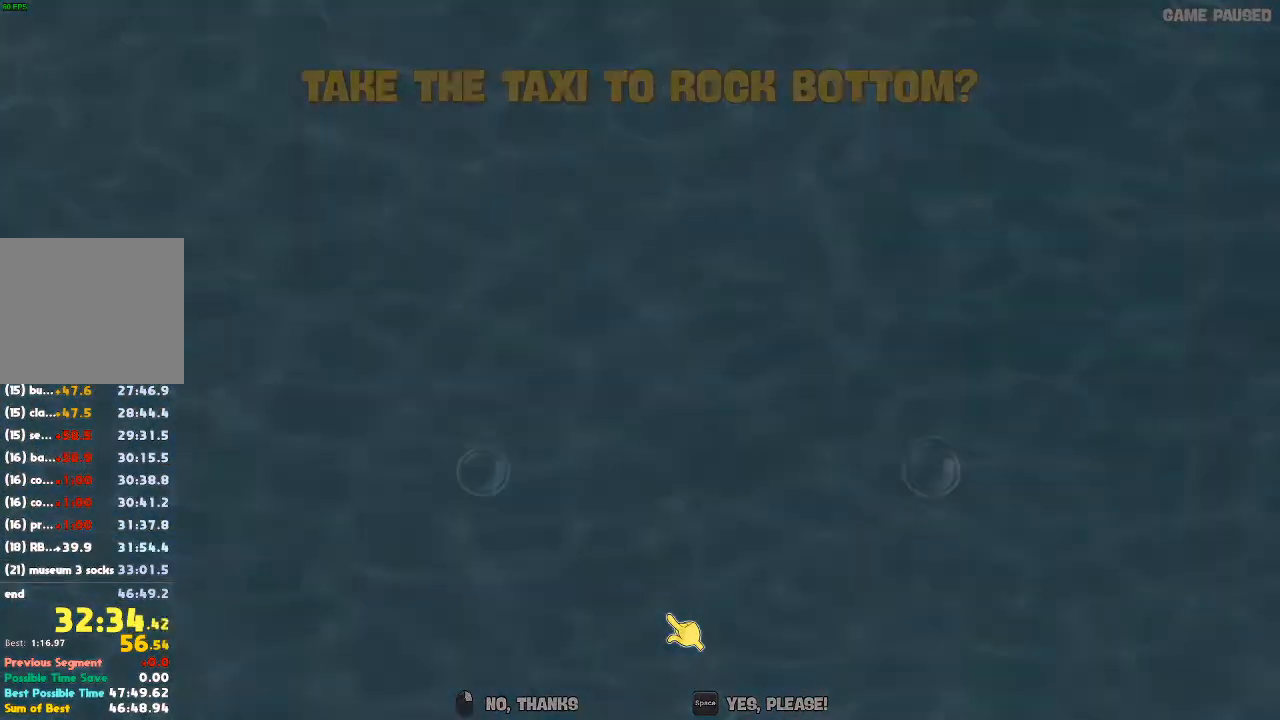
{"dt_ms": 500, "buttons": [], "left_stick": "center", "right_stick": "center", "events": []}
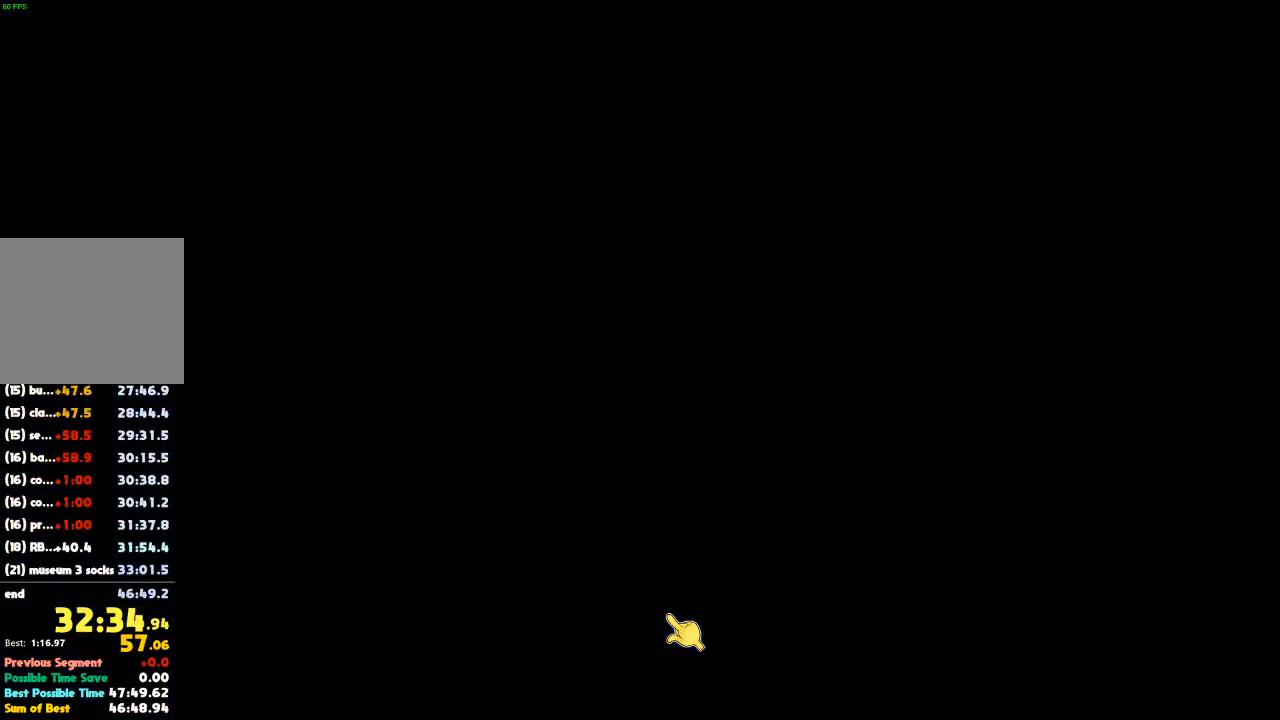
{"dt_ms": 500, "buttons": [], "left_stick": "center", "right_stick": "center", "events": []}
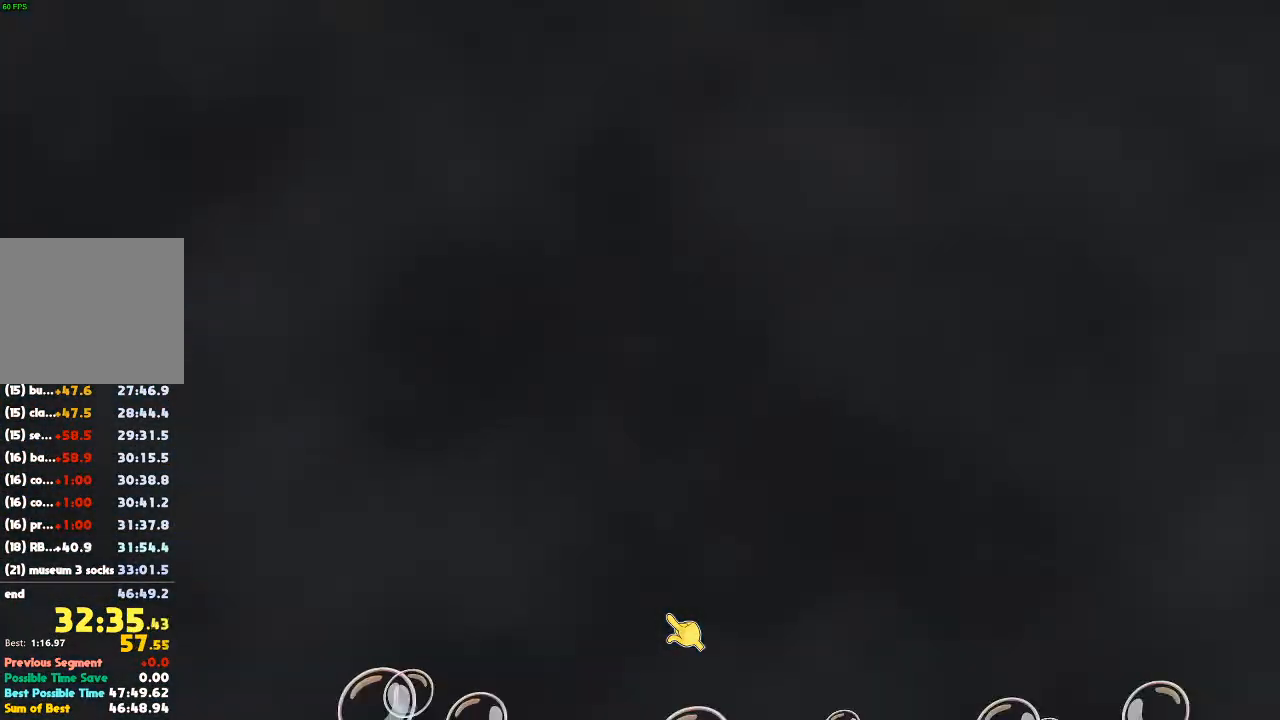
{"dt_ms": 500, "buttons": [], "left_stick": "center", "right_stick": "center", "events": []}
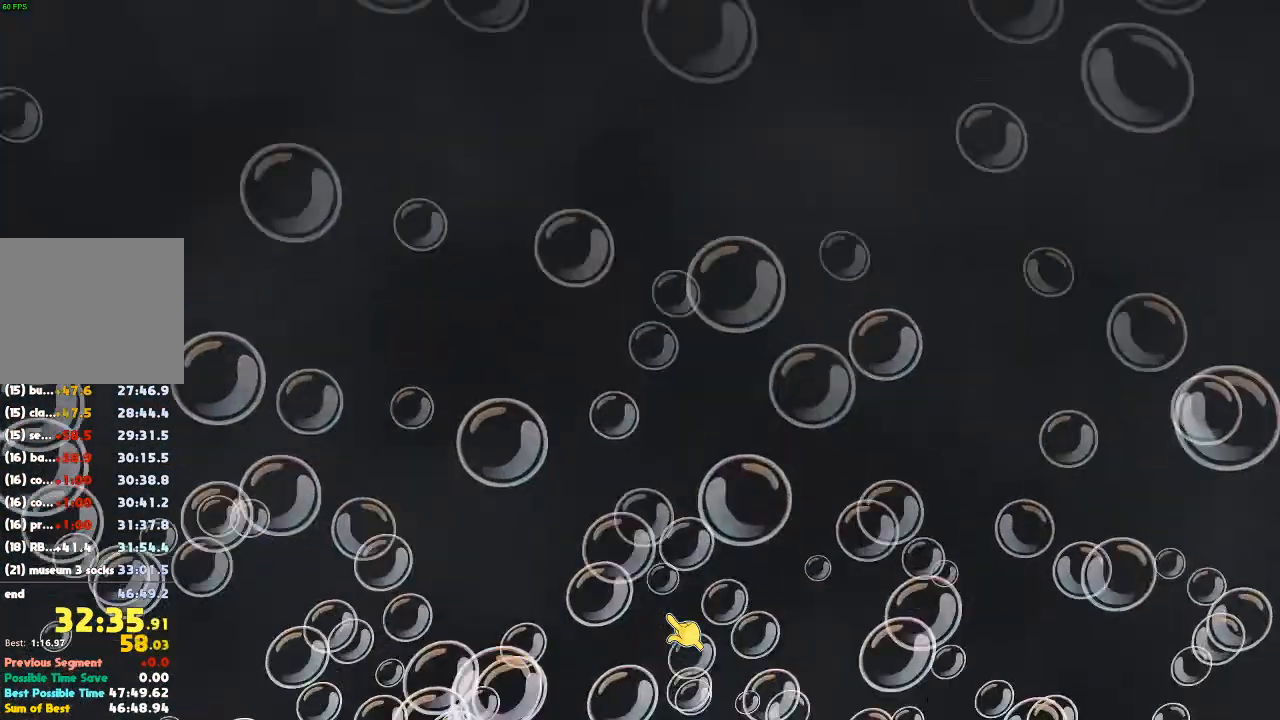
{"dt_ms": 500, "buttons": [], "left_stick": "center", "right_stick": "center", "events": []}
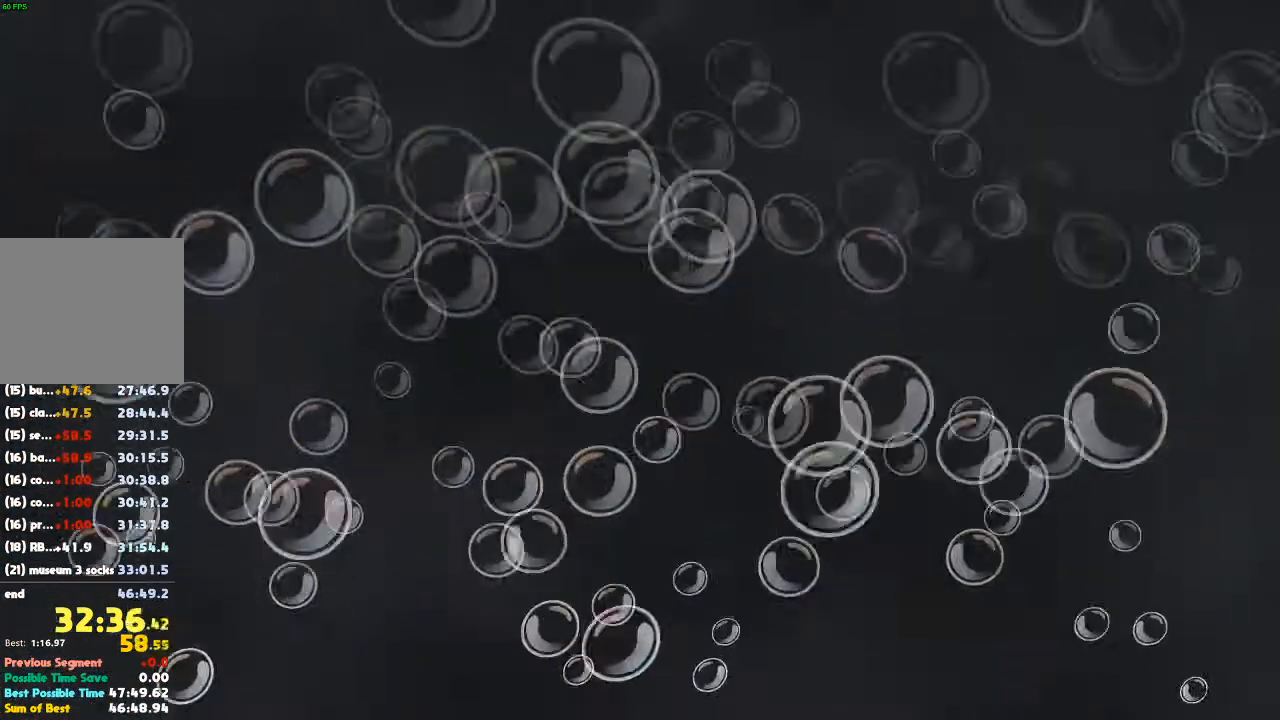
{"dt_ms": 500, "buttons": [], "left_stick": "left", "right_stick": "center", "events": [[133, "left_stick", "left"]]}
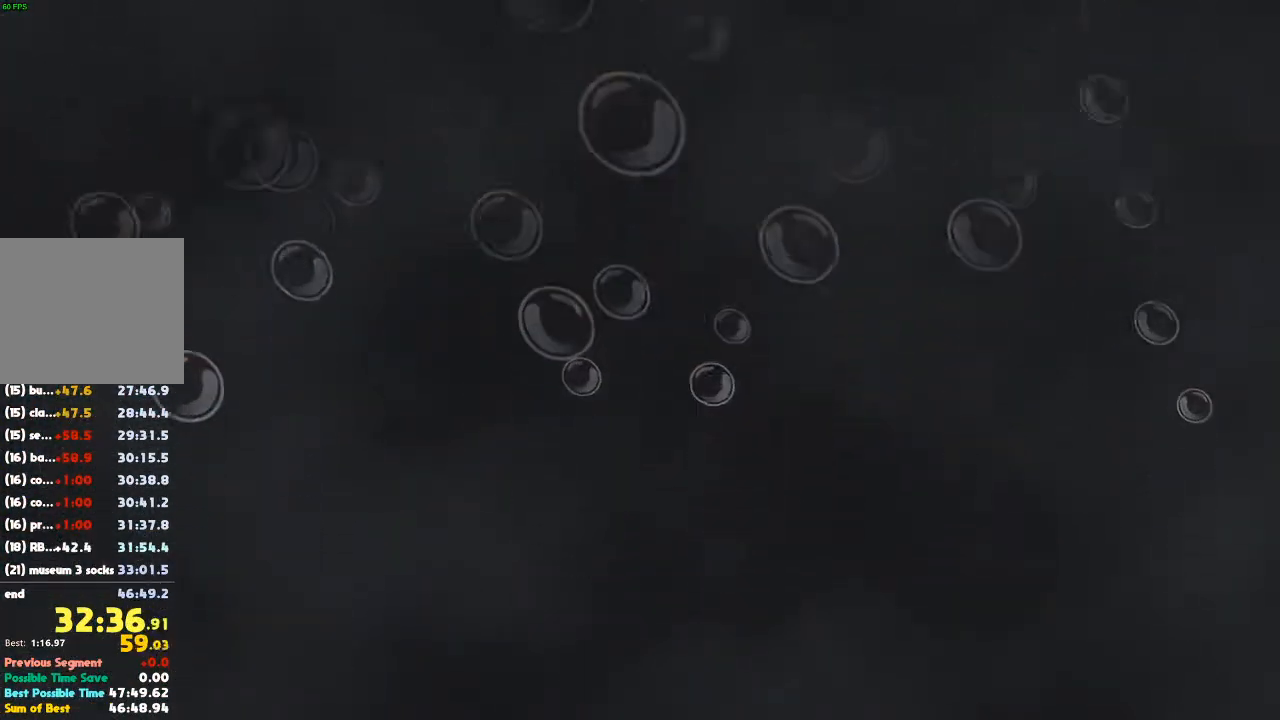
{"dt_ms": 500, "buttons": [], "left_stick": "left", "right_stick": "center", "events": []}
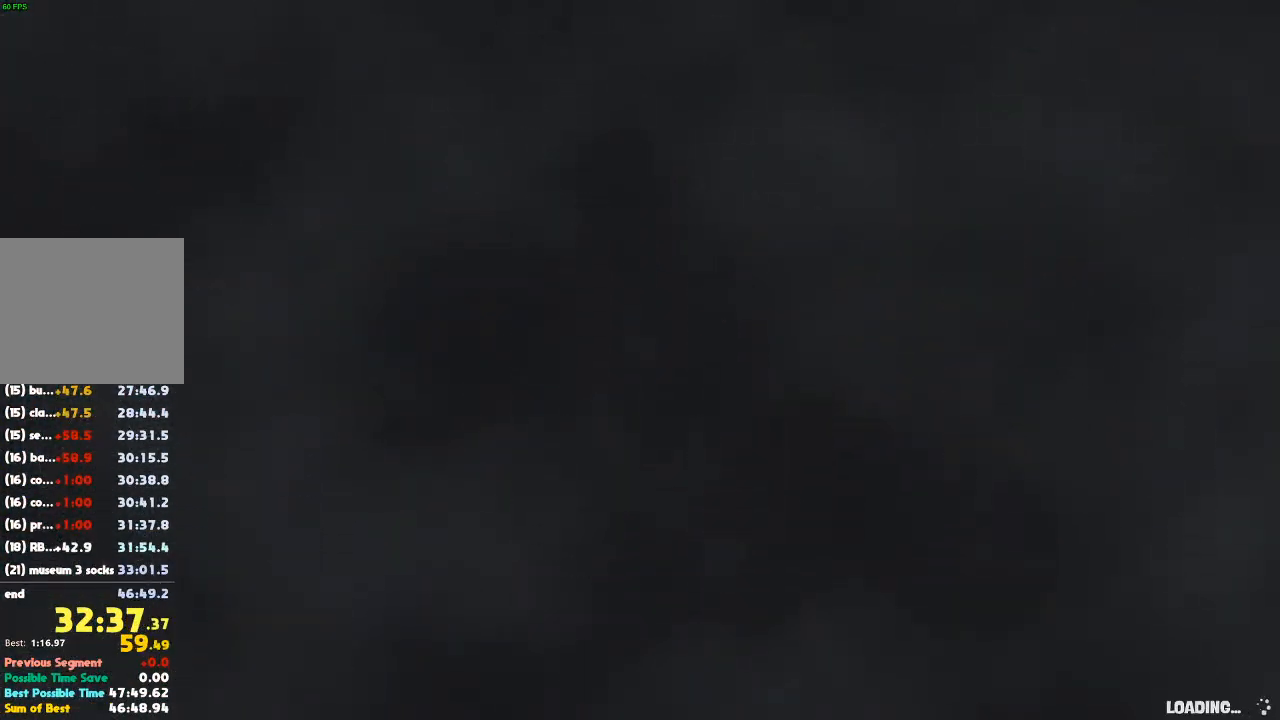
{"dt_ms": 500, "buttons": [], "left_stick": "left", "right_stick": "center", "events": []}
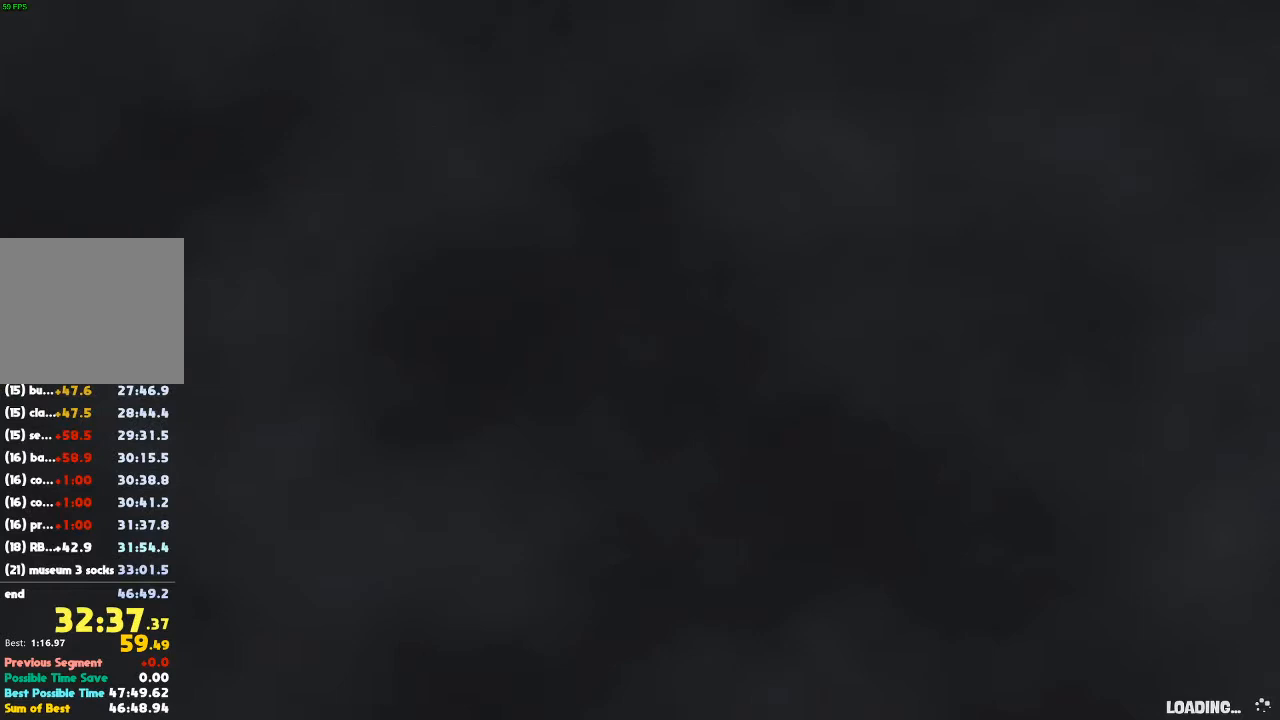
{"dt_ms": 500, "buttons": [], "left_stick": "left", "right_stick": "center", "events": []}
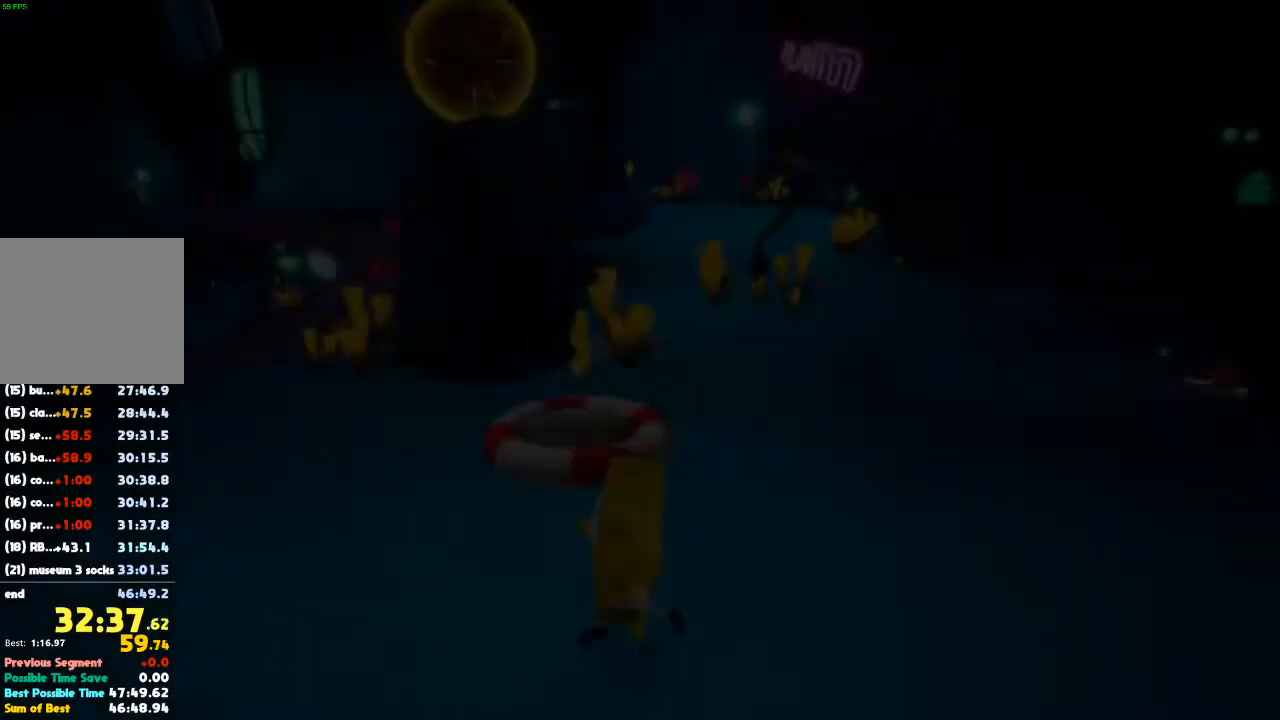
{"dt_ms": 500, "buttons": [], "left_stick": "up-left", "right_stick": "down-left", "events": [[67, "right_stick", "down-left"], [133, "left_stick", "up-left"]]}
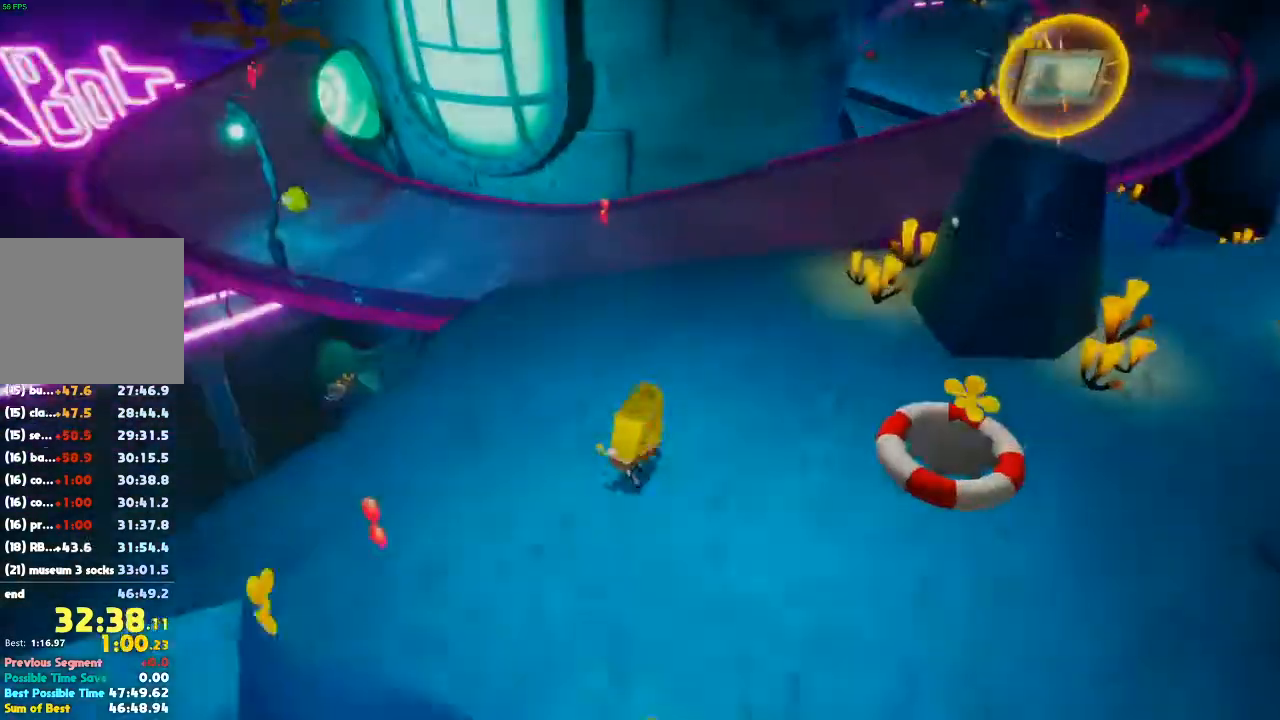
{"dt_ms": 500, "buttons": [], "left_stick": "up-left", "right_stick": "center", "events": [[167, "right_stick", "center"]]}
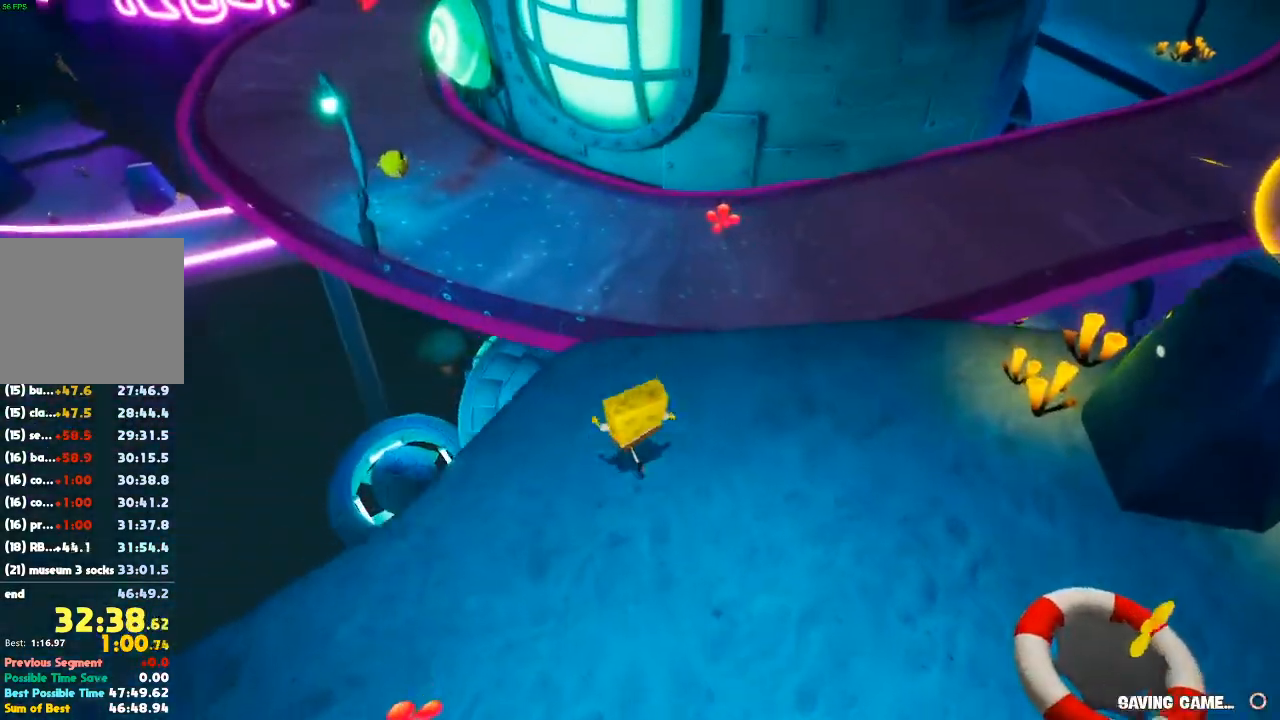
{"dt_ms": 1000, "buttons": [], "left_stick": "up-left", "right_stick": "center", "events": [[267, "A", "down"], [500, "A", "up"]]}
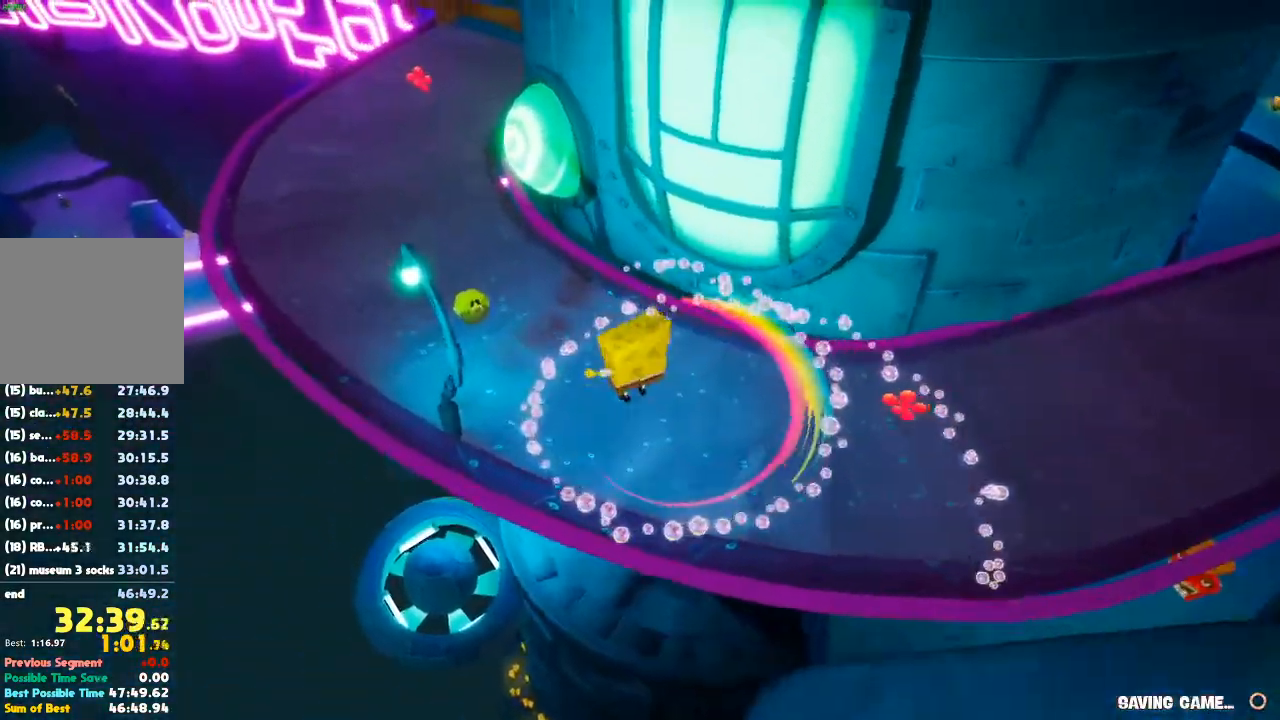
{"dt_ms": 500, "buttons": [], "left_stick": "up-left", "right_stick": "center", "events": []}
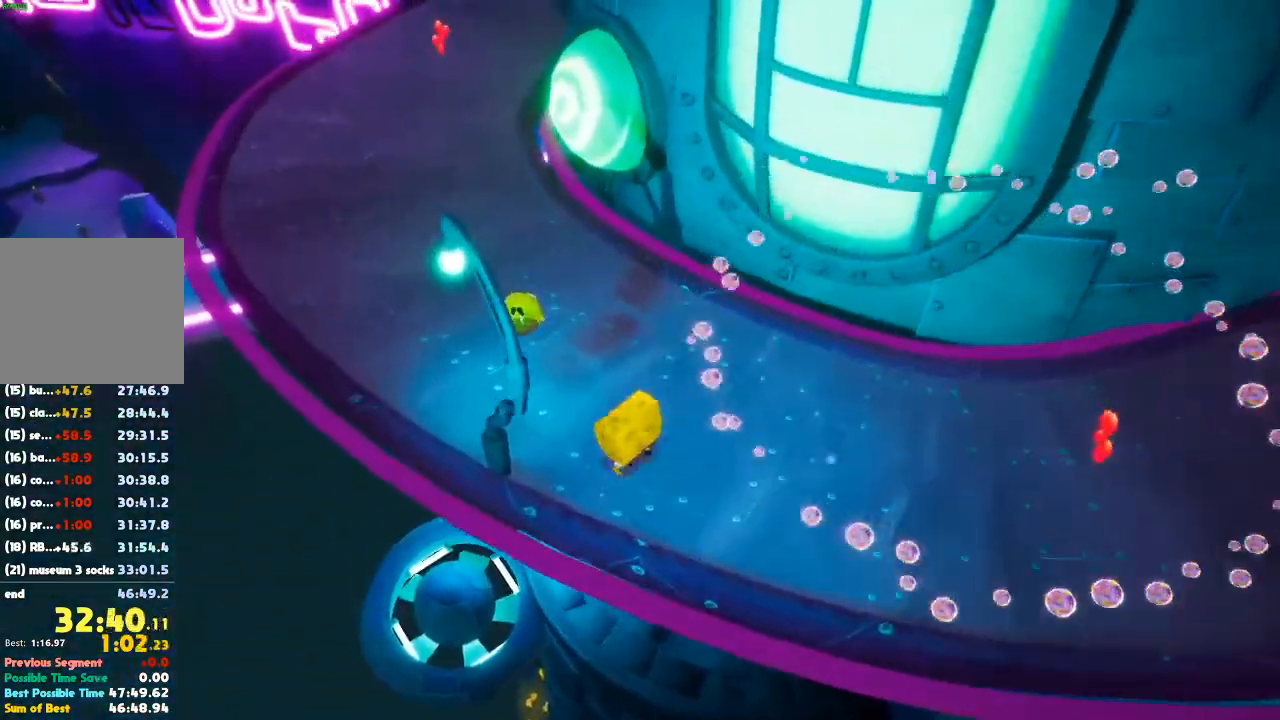
{"dt_ms": 500, "buttons": [], "left_stick": "up-right", "right_stick": "up-right", "events": [[233, "right_stick", "right"], [367, "right_stick", "up-right"], [433, "left_stick", "up-right"]]}
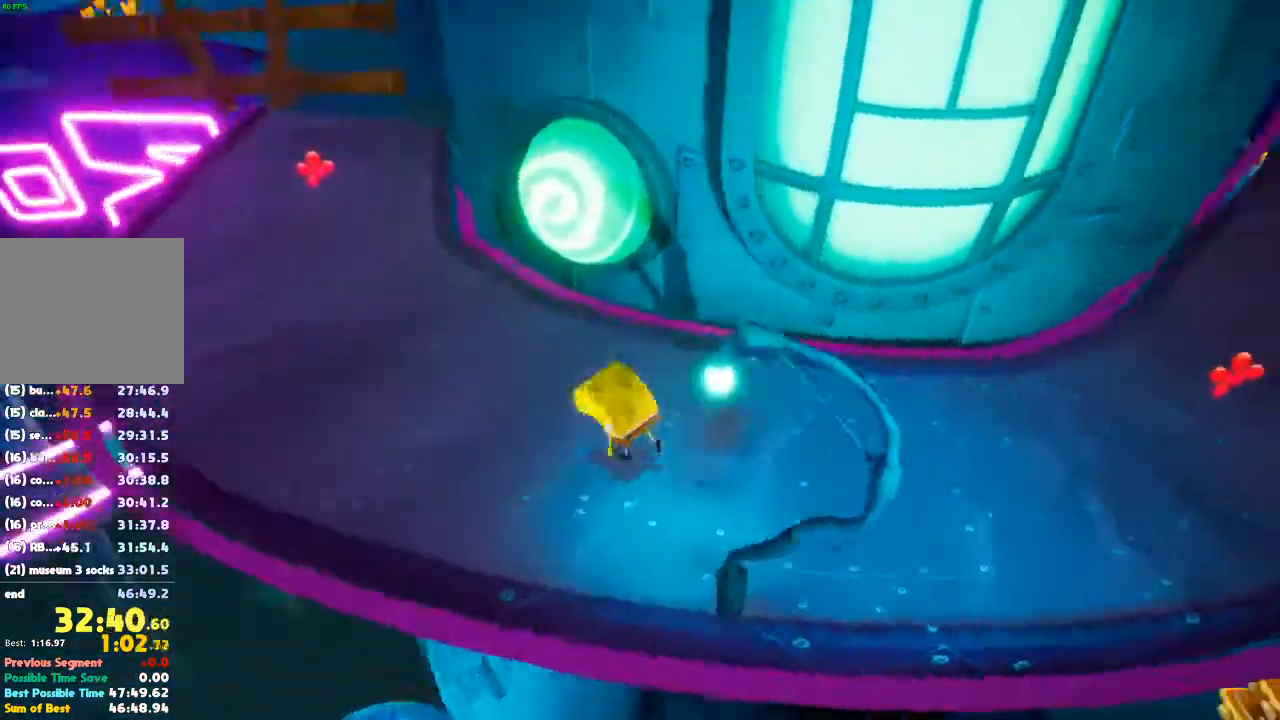
{"dt_ms": 500, "buttons": [], "left_stick": "up-right", "right_stick": "center", "events": [[67, "left_stick", "right"], [200, "left_stick", "up-right"], [500, "right_stick", "center"]]}
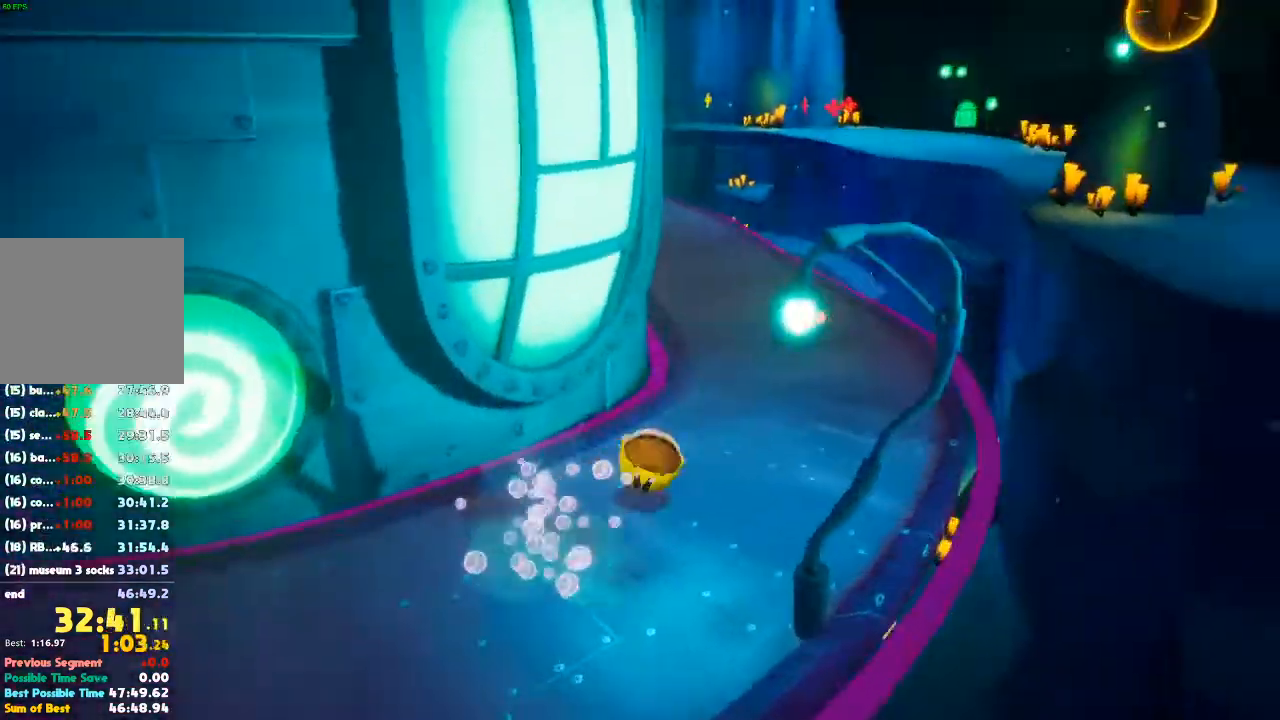
{"dt_ms": 1000, "buttons": [], "left_stick": "up-left", "right_stick": "center"}
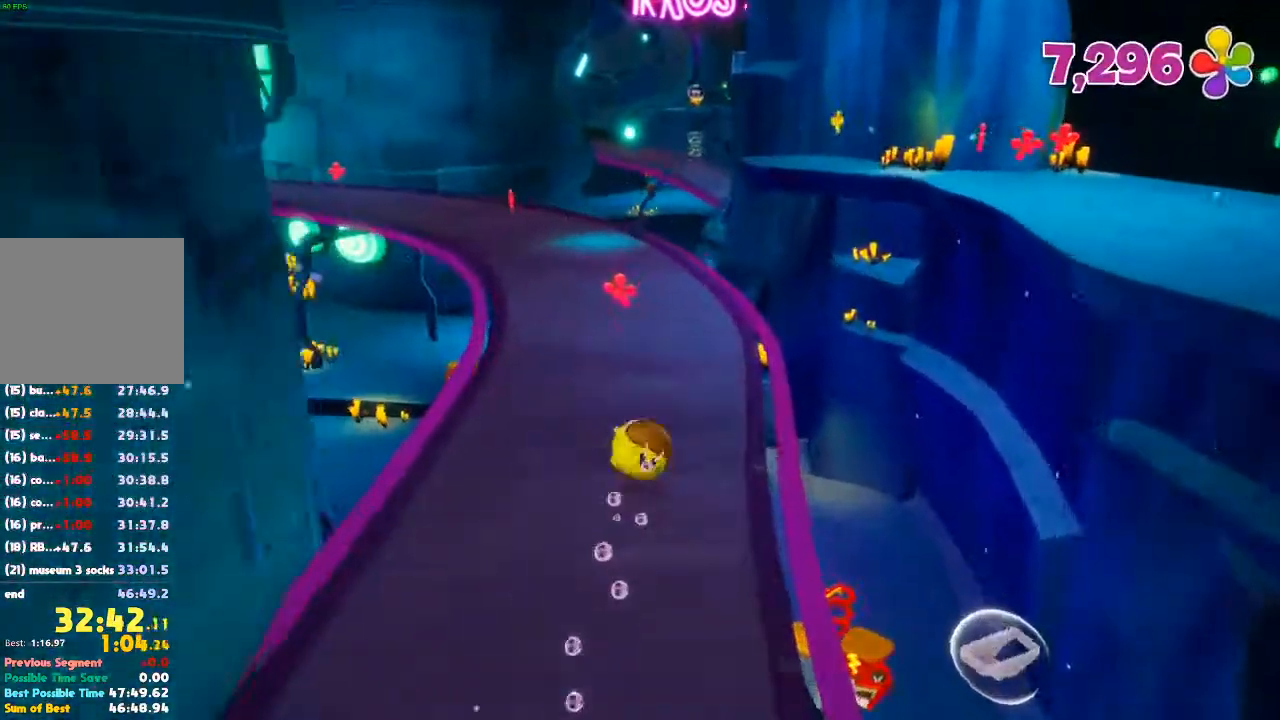
{"dt_ms": 500, "buttons": [], "left_stick": "up-left", "right_stick": "center", "events": []}
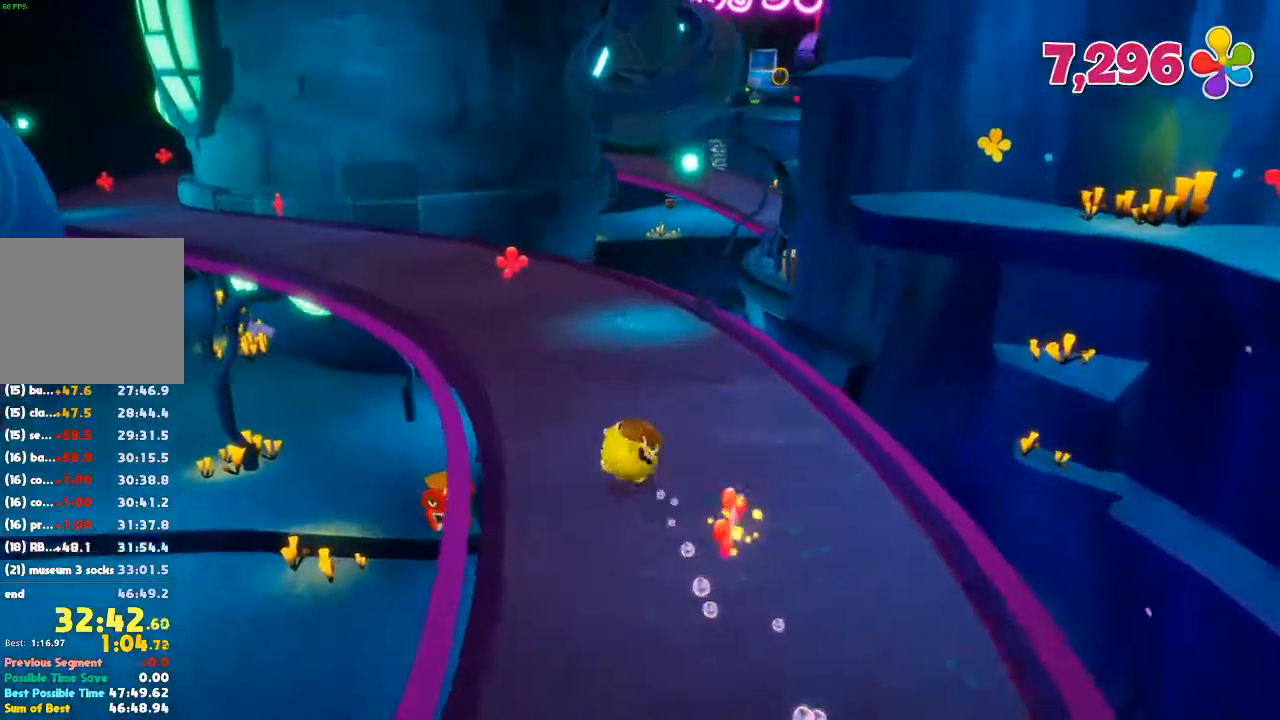
{"dt_ms": 500, "buttons": [], "left_stick": "up-right", "right_stick": "center", "events": [[100, "right_stick", "right"], [133, "left_stick", "up"], [233, "left_stick", "up-right"], [433, "right_stick", "center"]]}